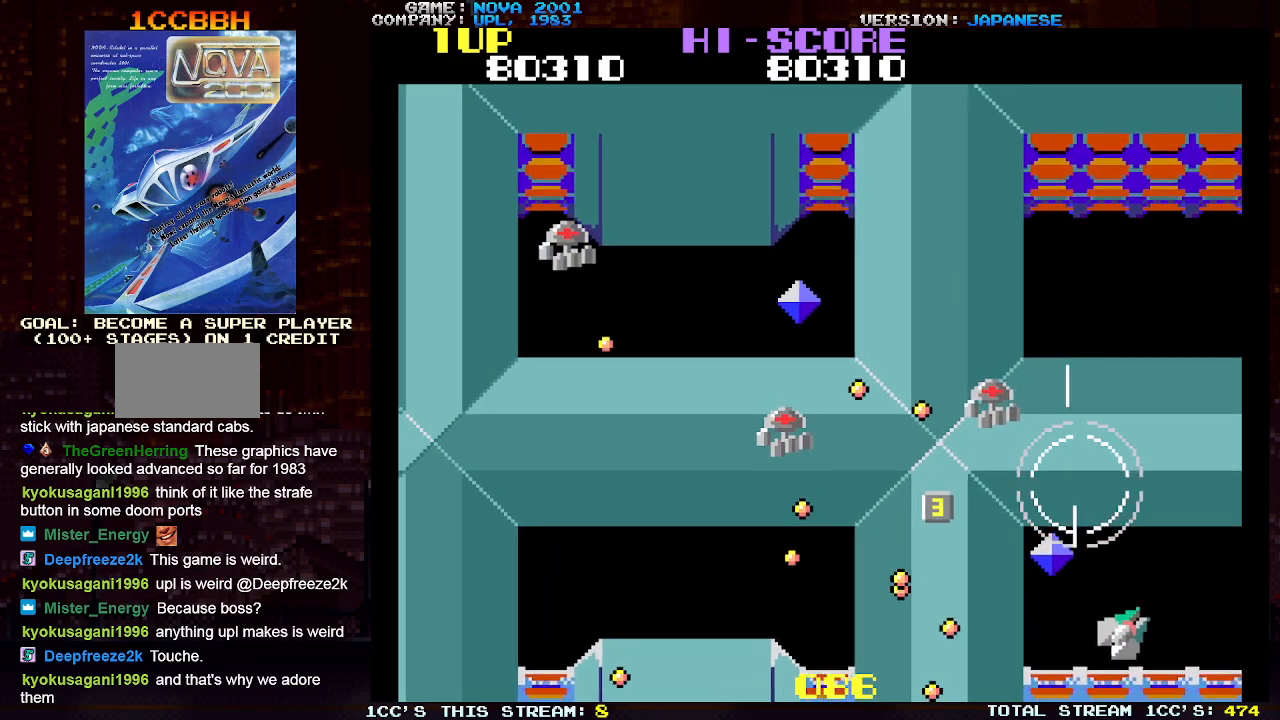
Gameplay with a controller (arcade stick); each line is a JSON object with the inputs held at the frame after it (dt_ms = milliseconds from this image to that frame). "events" lists button and stick changes between this image and that frame as [ms after this image, input, new state], when the widget could be followed in between. Not read: L3 R3.
{"dt_ms": 500, "buttons": ["SQUARE", "TRIANGLE"], "left_stick": "down-right", "events": [[117, "left_stick", "up-left"], [167, "TRIANGLE", "down"], [217, "SQUARE", "down"], [267, "TRIANGLE", "up"], [317, "SQUARE", "up"], [333, "TRIANGLE", "down"], [383, "SQUARE", "down"], [483, "left_stick", "down-right"]]}
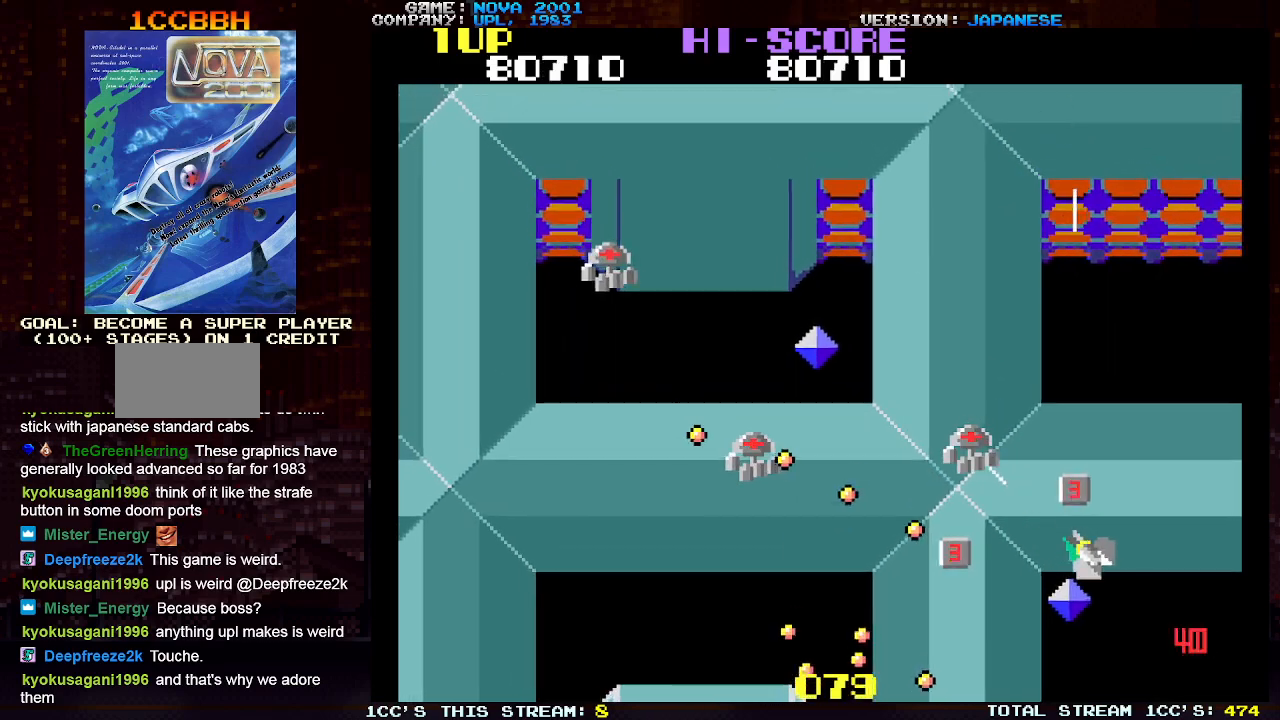
{"dt_ms": 500, "buttons": [], "left_stick": "left", "events": [[17, "SQUARE", "up"], [67, "SQUARE", "down"], [183, "SQUARE", "up"], [200, "left_stick", "up"], [283, "TRIANGLE", "up"], [483, "left_stick", "left"]]}
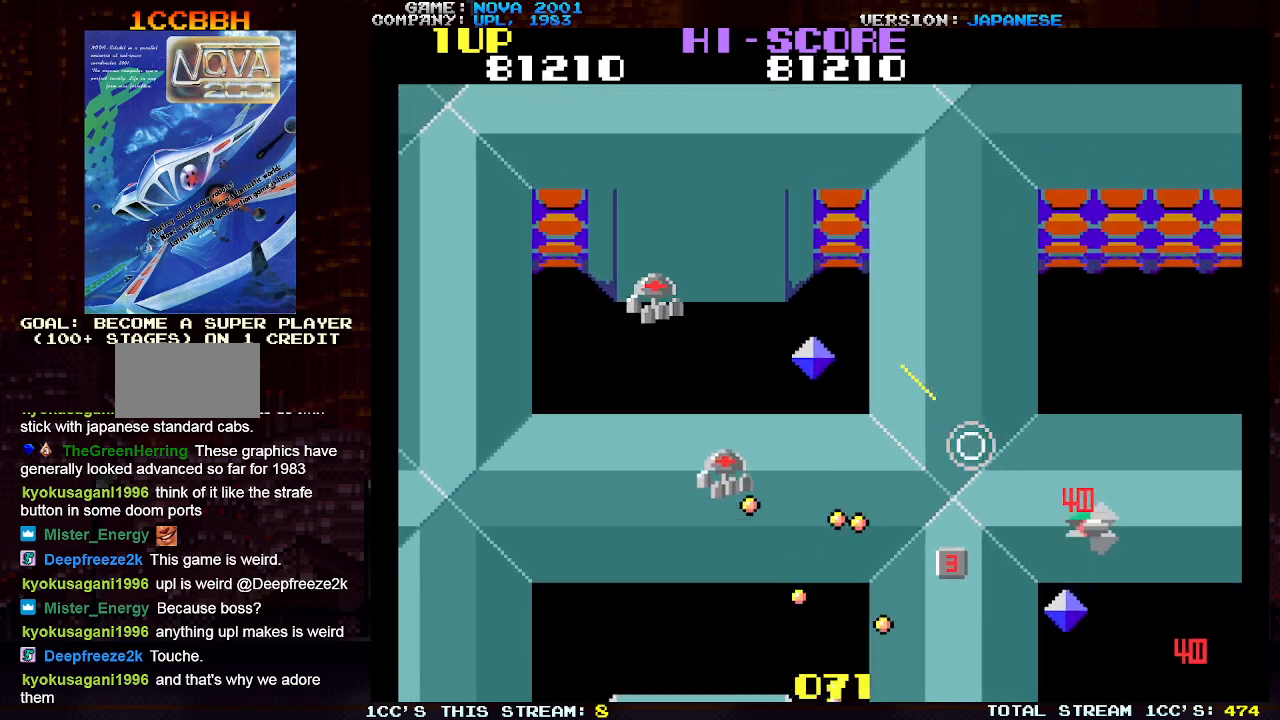
{"dt_ms": 500, "buttons": ["SQUARE", "TRIANGLE"], "left_stick": "left", "events": [[100, "TRIANGLE", "down"], [117, "SQUARE", "down"], [233, "SQUARE", "up"], [233, "left_stick", "up-left"], [317, "SQUARE", "down"], [417, "SQUARE", "up"], [467, "left_stick", "left"], [483, "SQUARE", "down"]]}
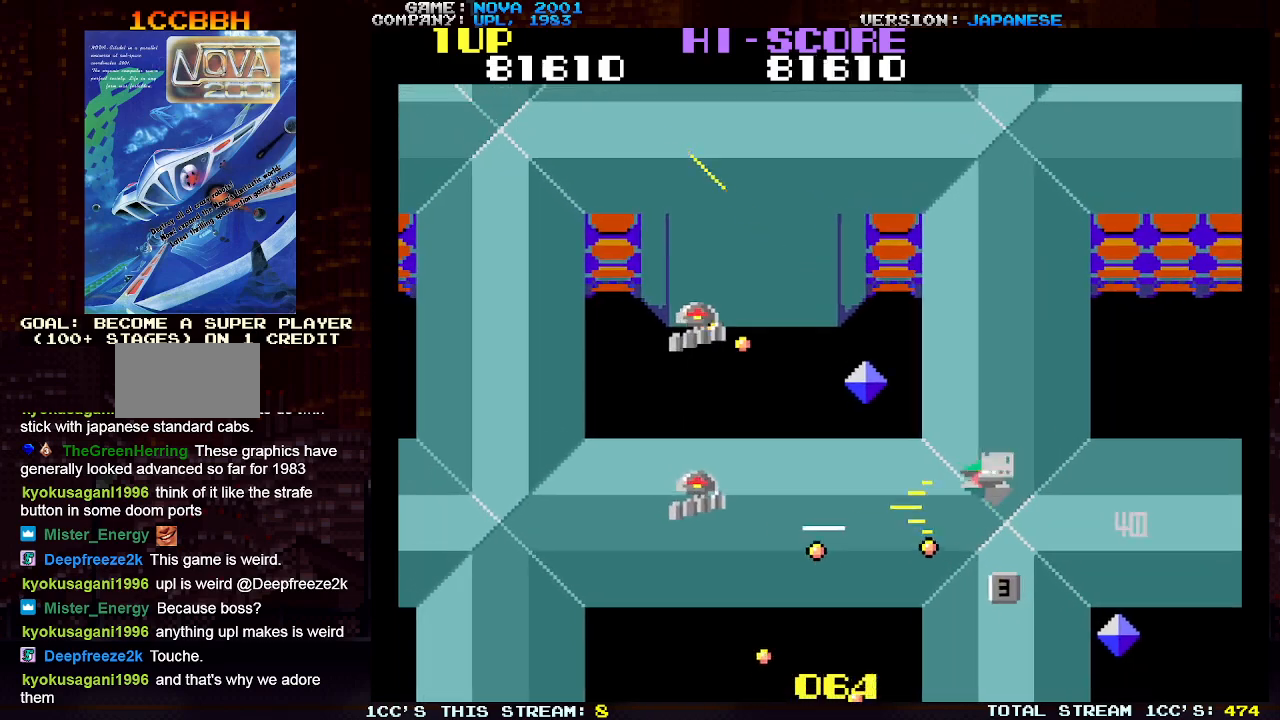
{"dt_ms": 500, "buttons": ["TRIANGLE"], "left_stick": "up", "events": [[100, "SQUARE", "up"], [183, "SQUARE", "down"], [200, "left_stick", "up"], [283, "SQUARE", "up"], [367, "SQUARE", "down"], [467, "SQUARE", "up"]]}
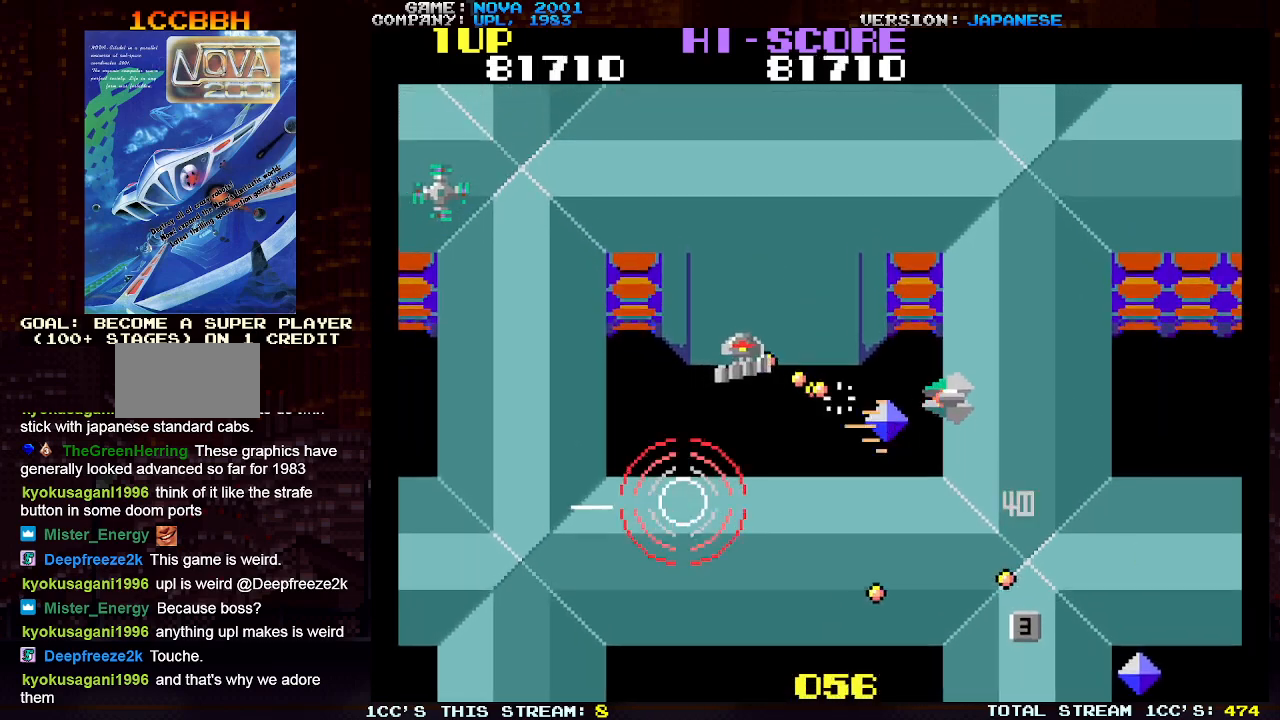
{"dt_ms": 500, "buttons": ["TRIANGLE"], "left_stick": "up-left", "events": [[50, "SQUARE", "down"], [133, "SQUARE", "up"], [217, "SQUARE", "down"], [333, "SQUARE", "up"], [417, "left_stick", "up-left"]]}
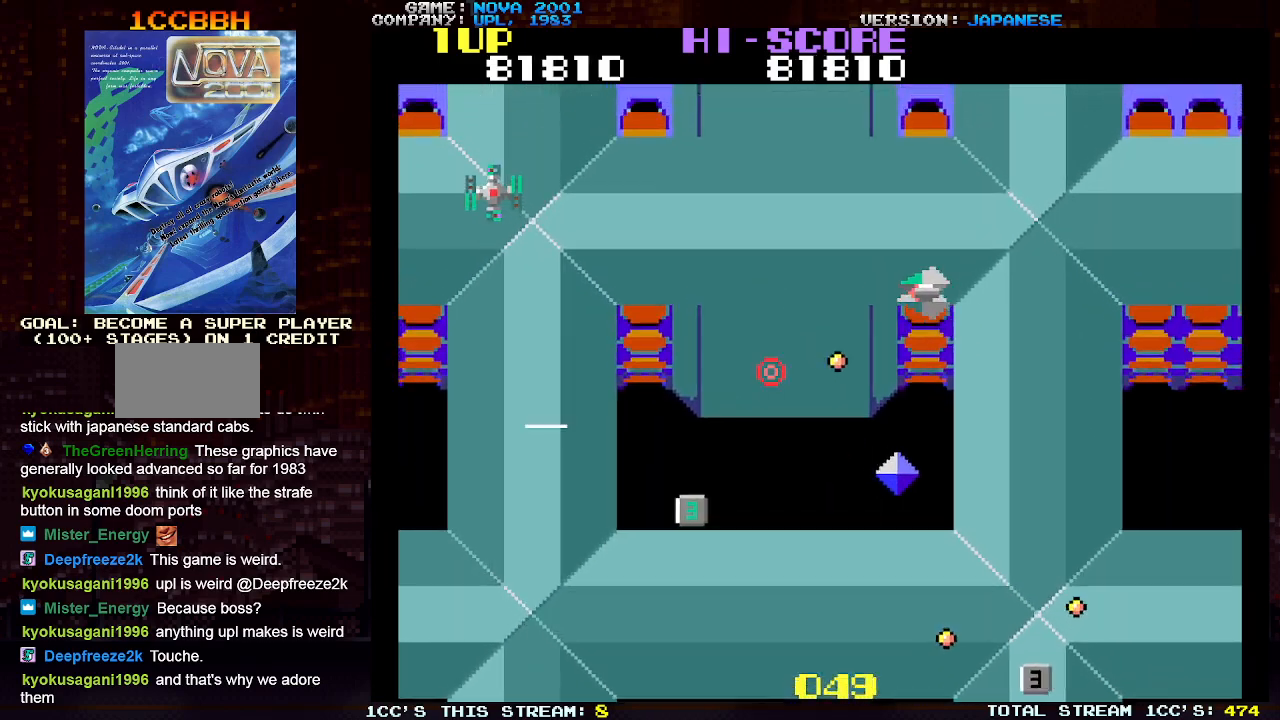
{"dt_ms": 500, "buttons": ["TRIANGLE"], "left_stick": "down-left", "events": [[67, "left_stick", "left"], [217, "left_stick", "down-left"]]}
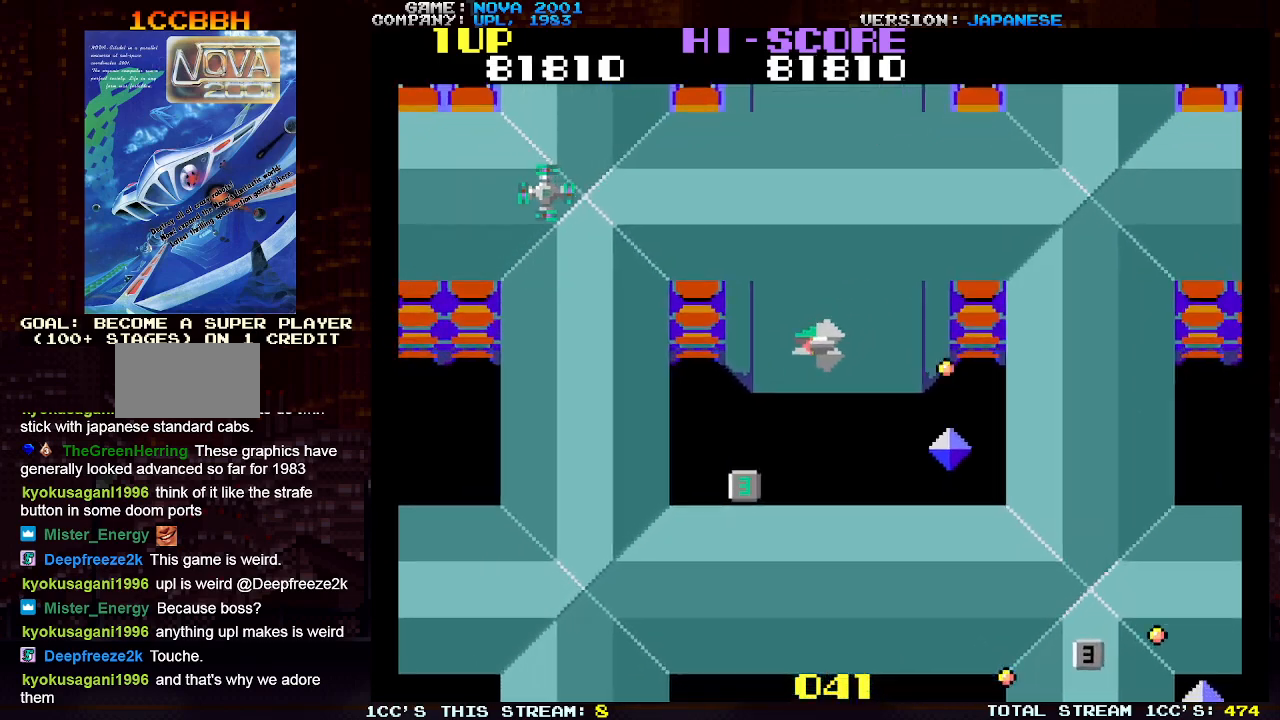
{"dt_ms": 500, "buttons": ["TRIANGLE"], "left_stick": "down-left", "events": []}
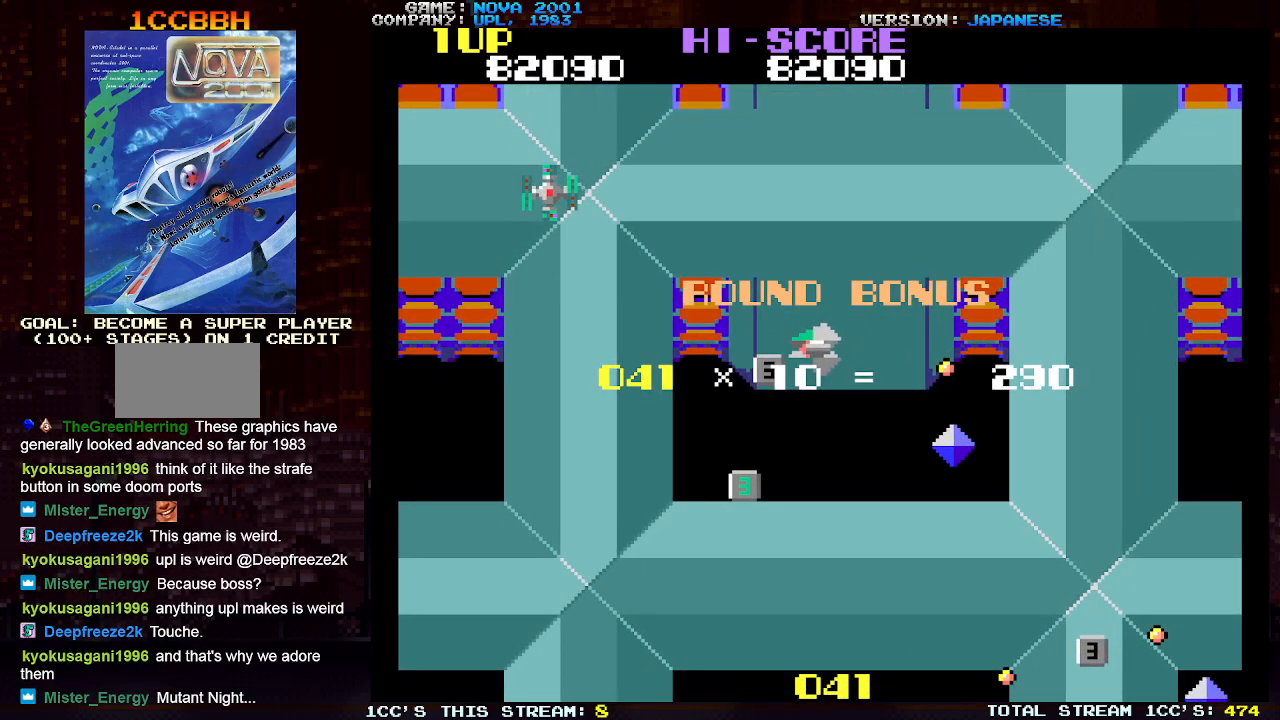
{"dt_ms": 500, "buttons": [], "left_stick": "center", "events": [[17, "TRIANGLE", "up"], [17, "left_stick", "center"], [183, "TRIANGLE", "down"], [350, "TRIANGLE", "up"], [483, "SQUARE", "down"], [500, "SQUARE", "up"]]}
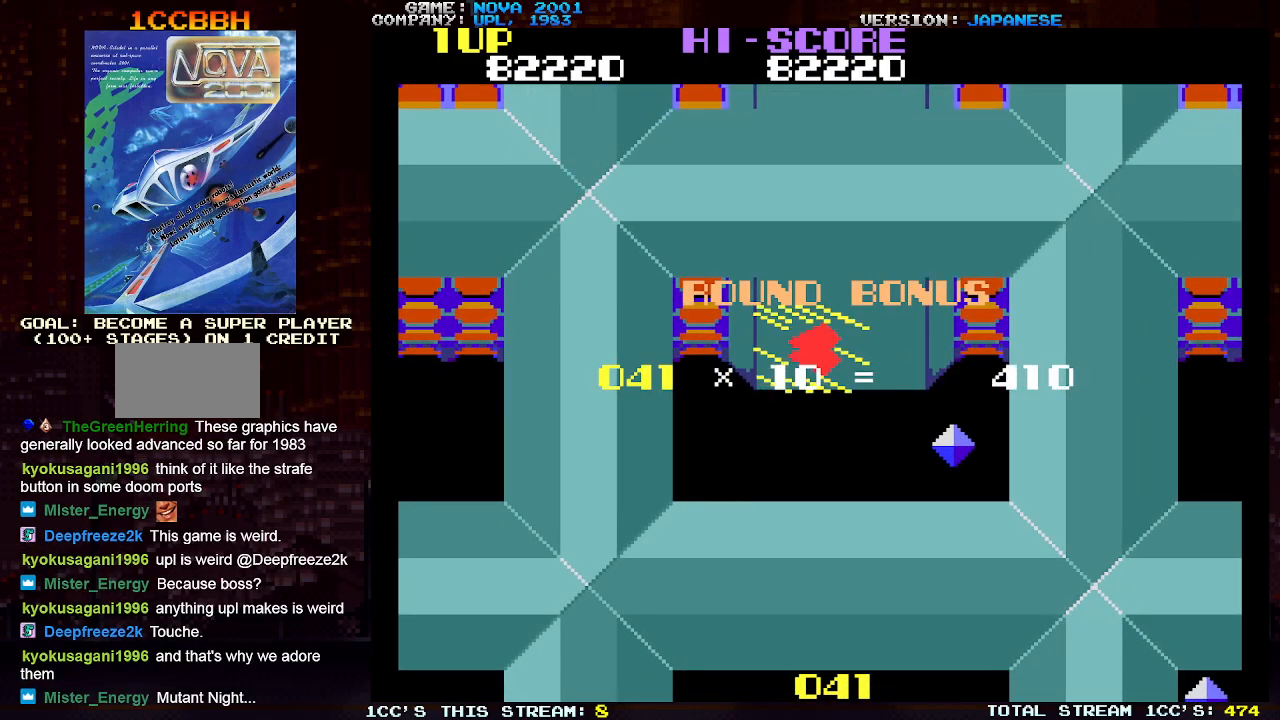
{"dt_ms": 500, "buttons": ["SQUARE", "TRIANGLE"], "left_stick": "center", "events": [[67, "TRIANGLE", "down"], [133, "TRIANGLE", "up"], [167, "SQUARE", "down"], [233, "SQUARE", "up"], [283, "TRIANGLE", "down"], [350, "SQUARE", "down"]]}
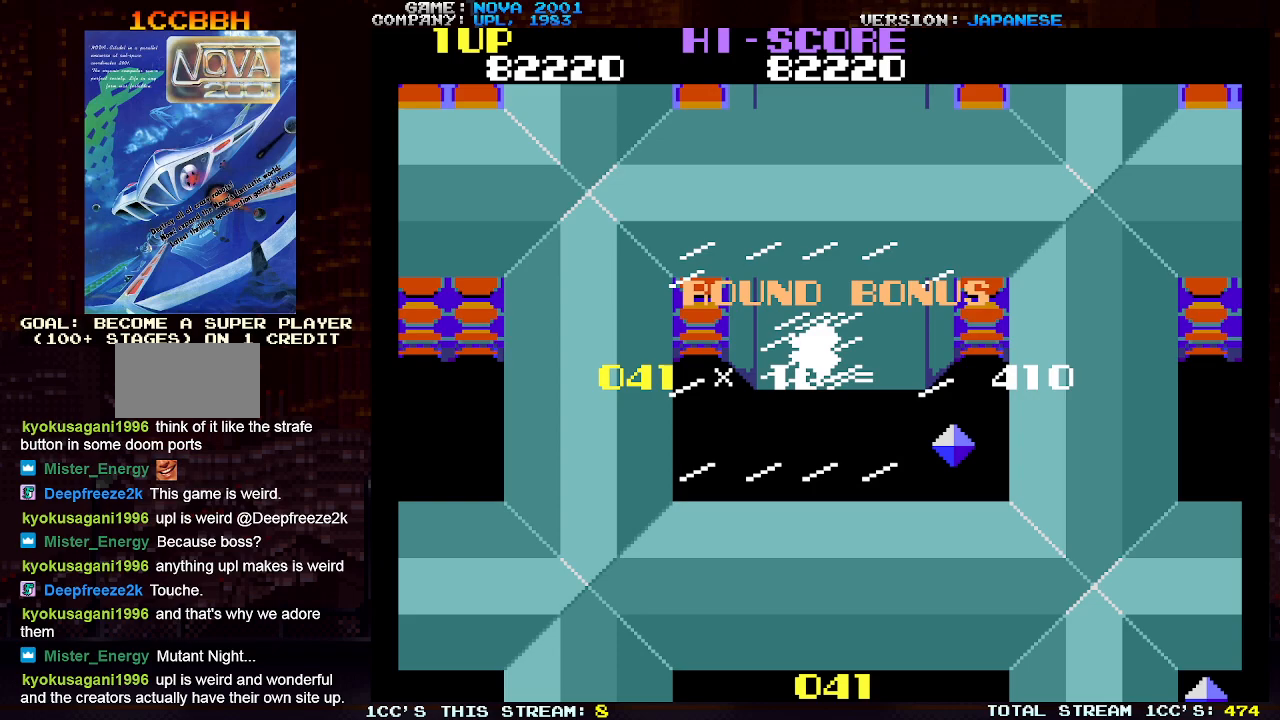
{"dt_ms": 500, "buttons": [], "left_stick": "center", "events": [[150, "SQUARE", "up"], [350, "TRIANGLE", "up"]]}
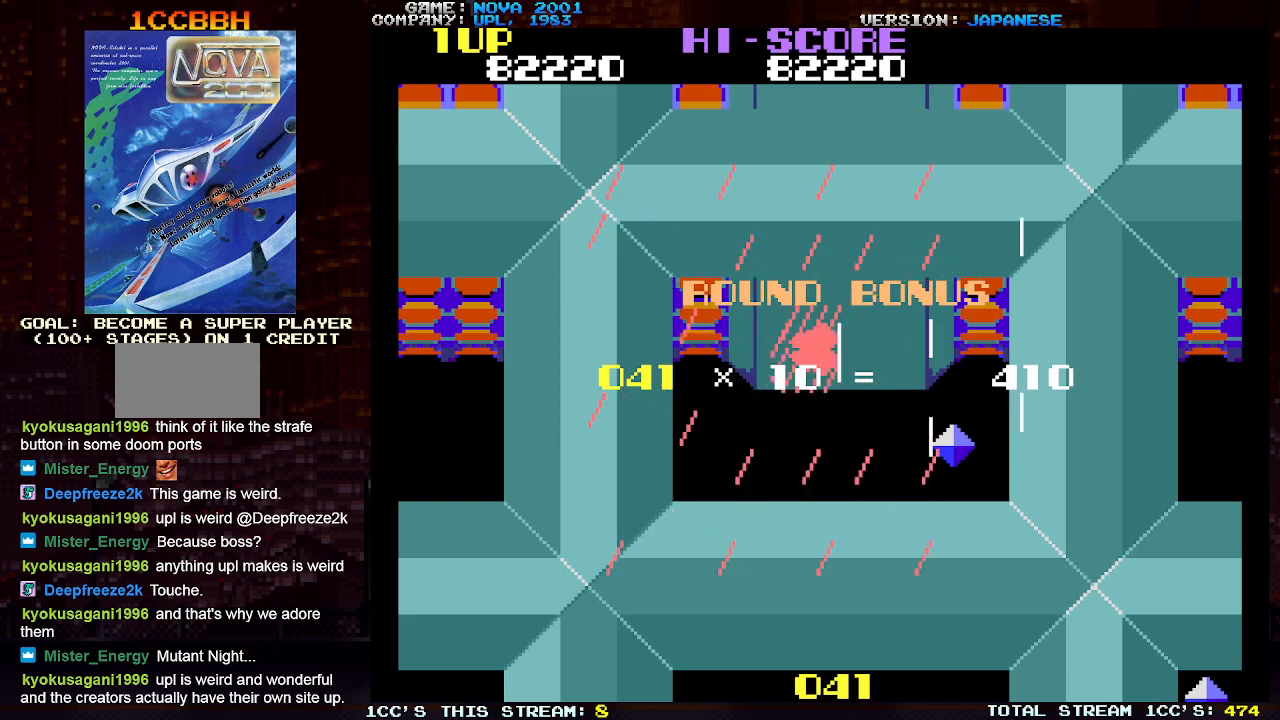
{"dt_ms": 500, "buttons": [], "left_stick": "center", "events": []}
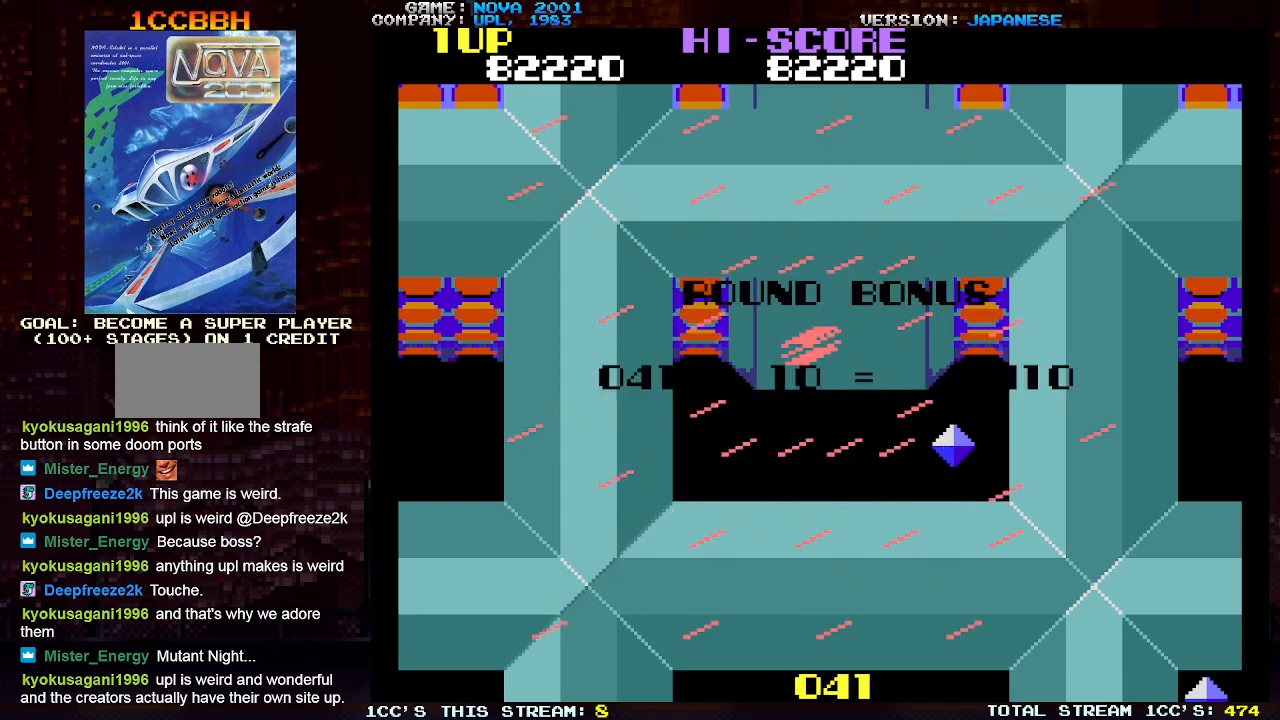
{"dt_ms": 500, "buttons": [], "left_stick": "right", "events": [[450, "left_stick", "right"]]}
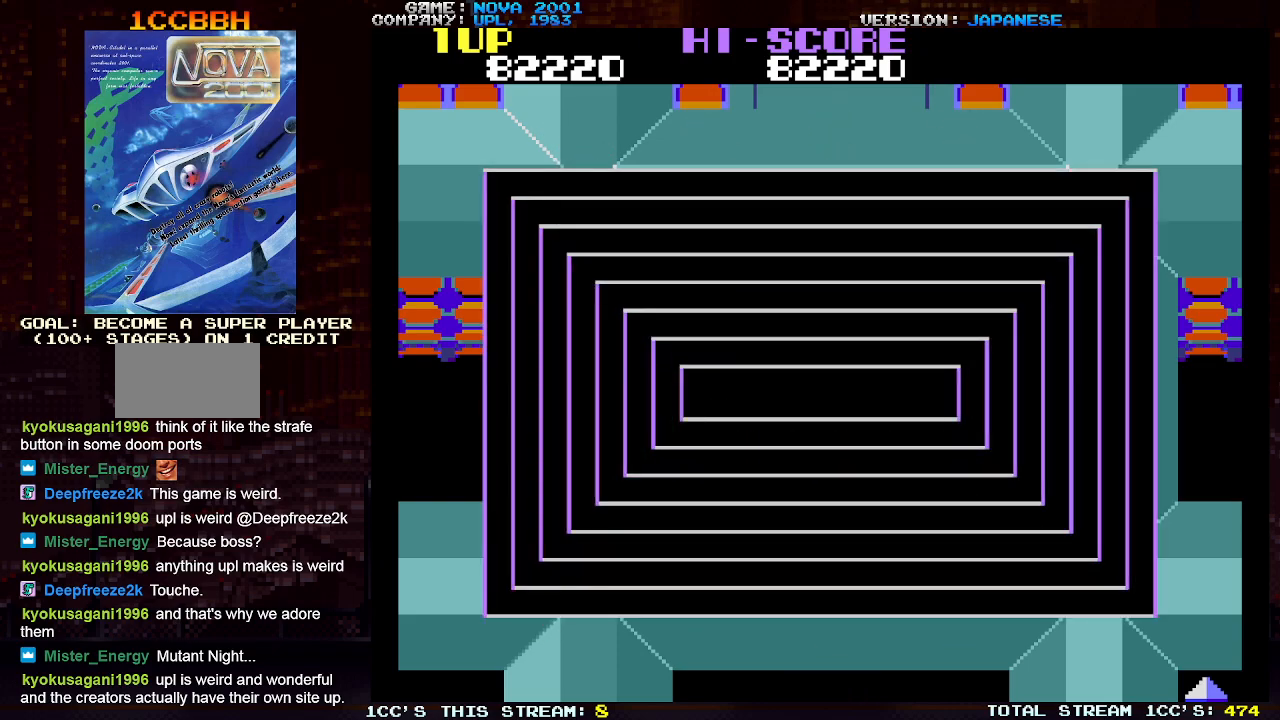
{"dt_ms": 500, "buttons": [], "left_stick": "right", "events": [[83, "left_stick", "left"], [167, "left_stick", "center"], [217, "left_stick", "right"]]}
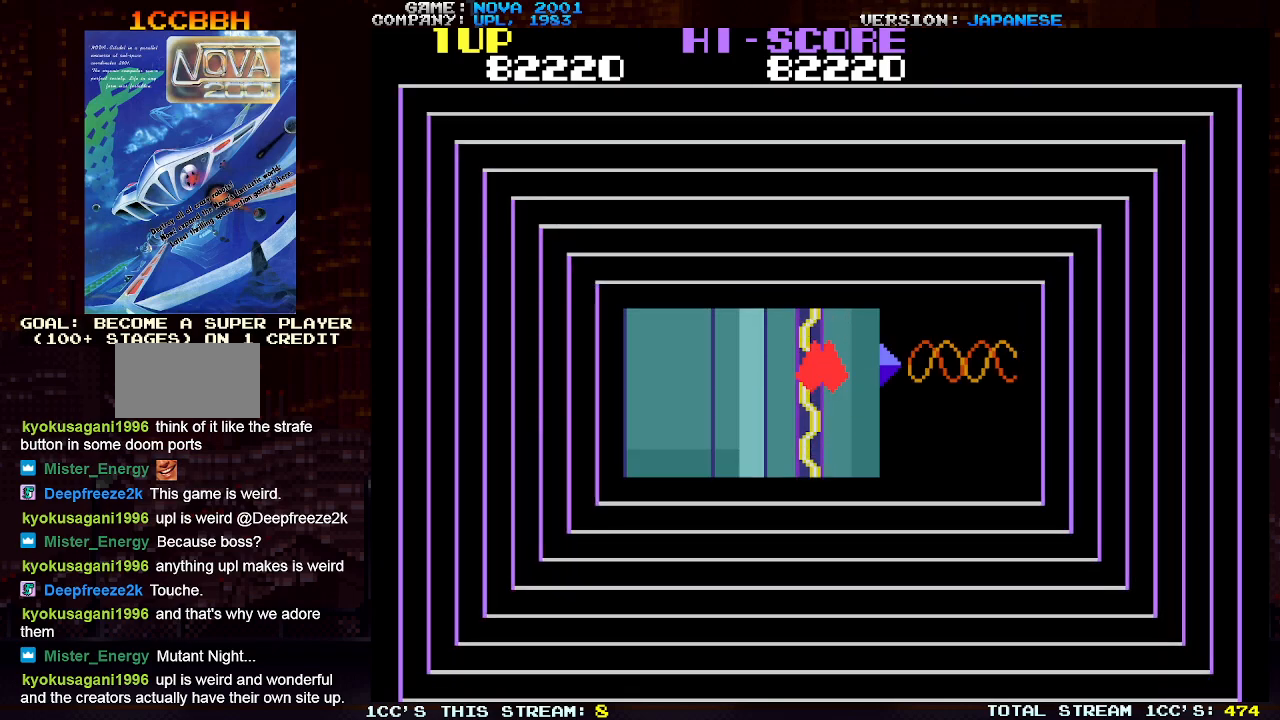
{"dt_ms": 500, "buttons": [], "left_stick": "right", "events": []}
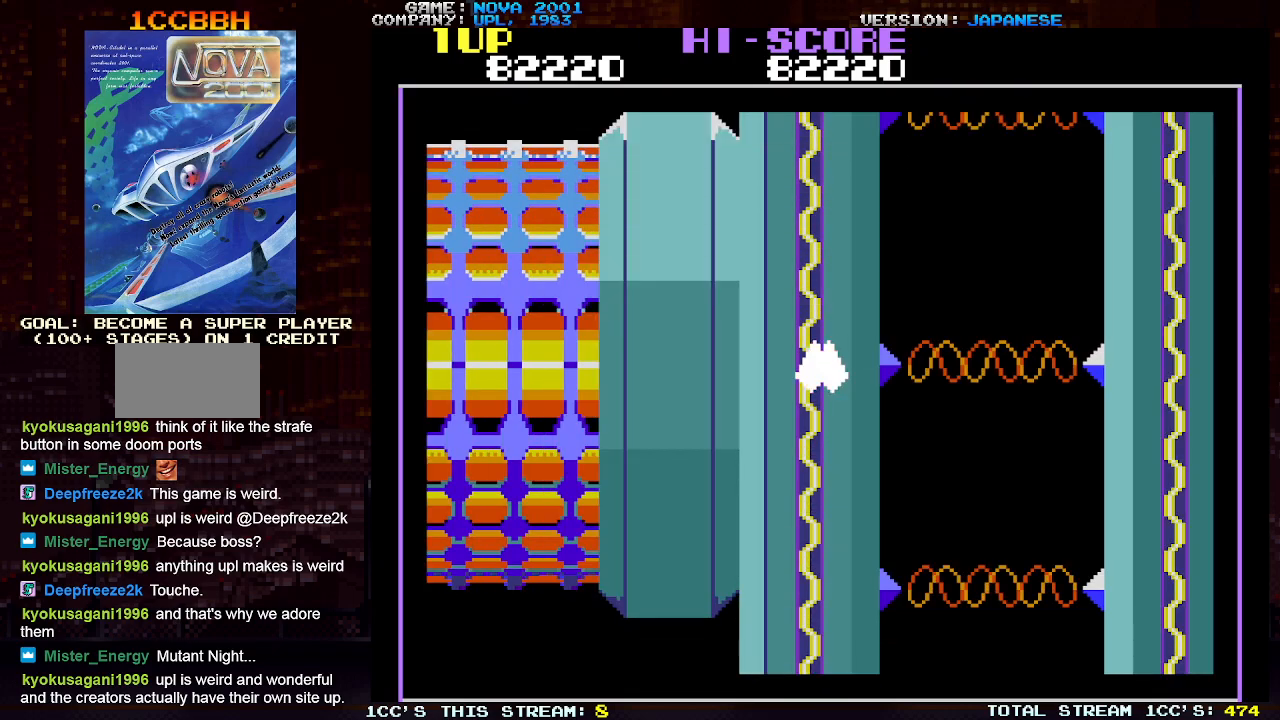
{"dt_ms": 500, "buttons": [], "left_stick": "down-right", "events": [[250, "left_stick", "down-right"]]}
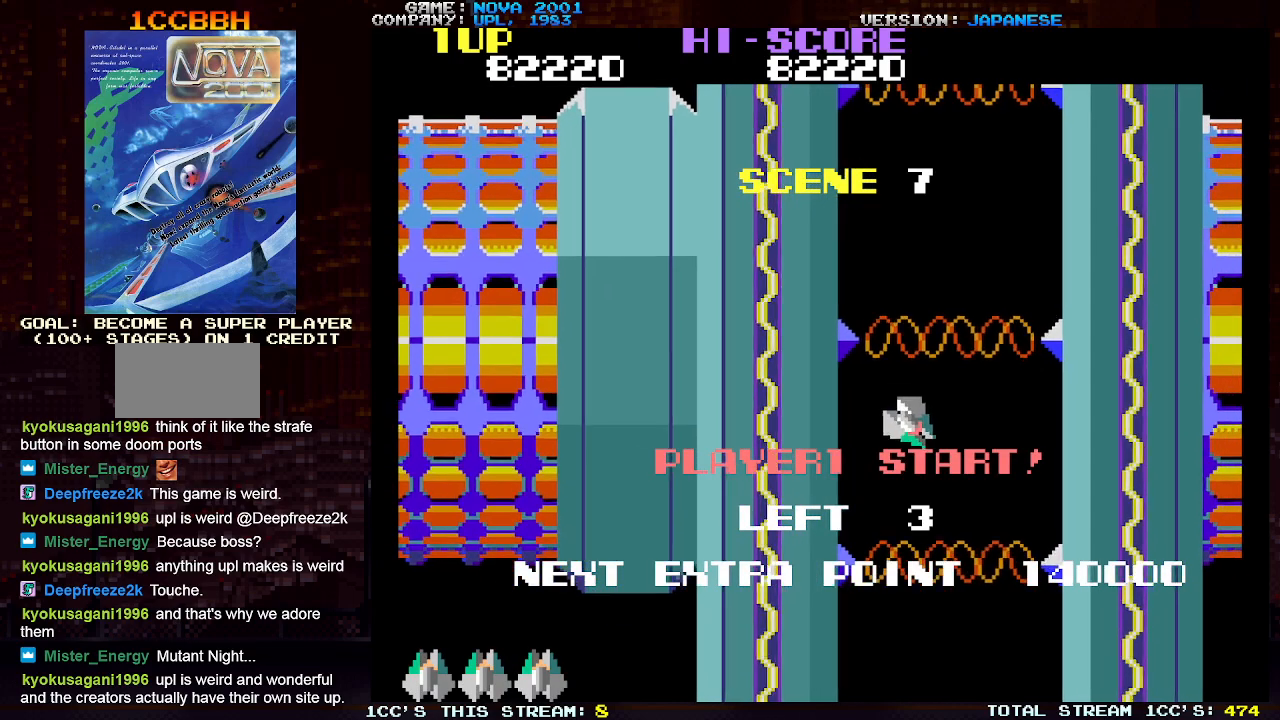
{"dt_ms": 500, "buttons": [], "left_stick": "up-left", "events": [[117, "left_stick", "down-left"], [417, "left_stick", "up-left"]]}
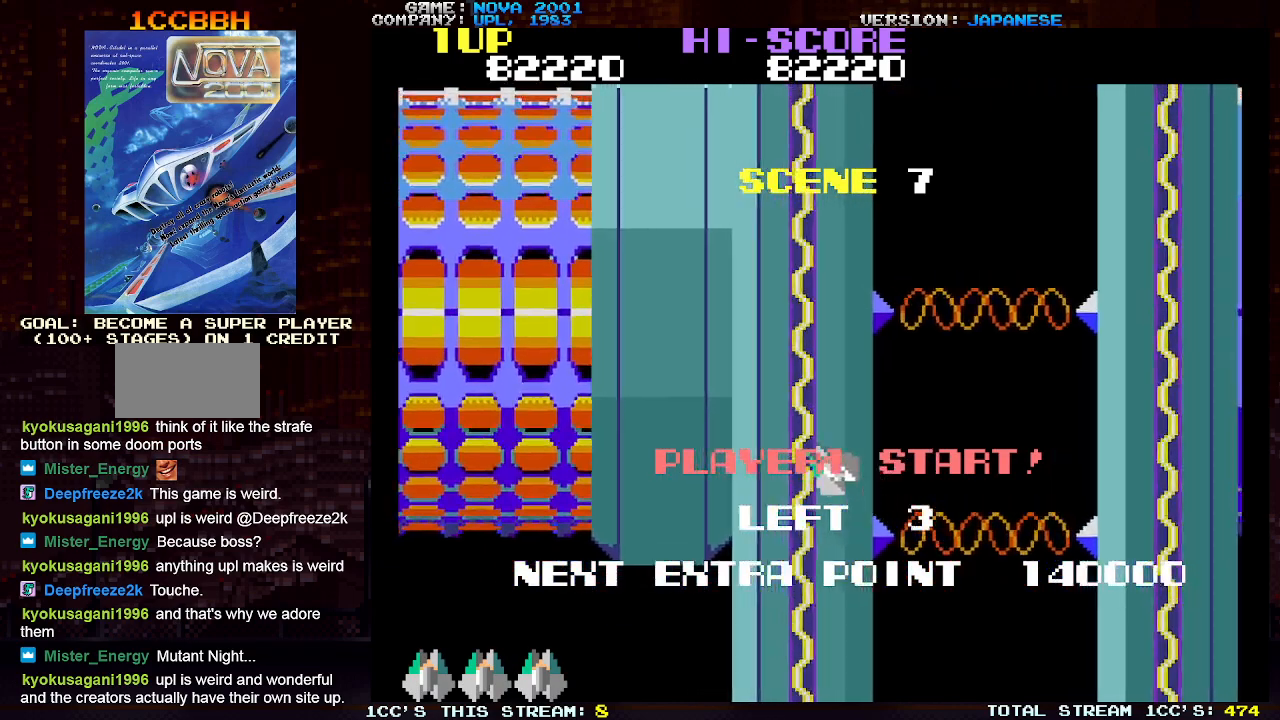
{"dt_ms": 500, "buttons": [], "left_stick": "center", "events": [[283, "left_stick", "center"]]}
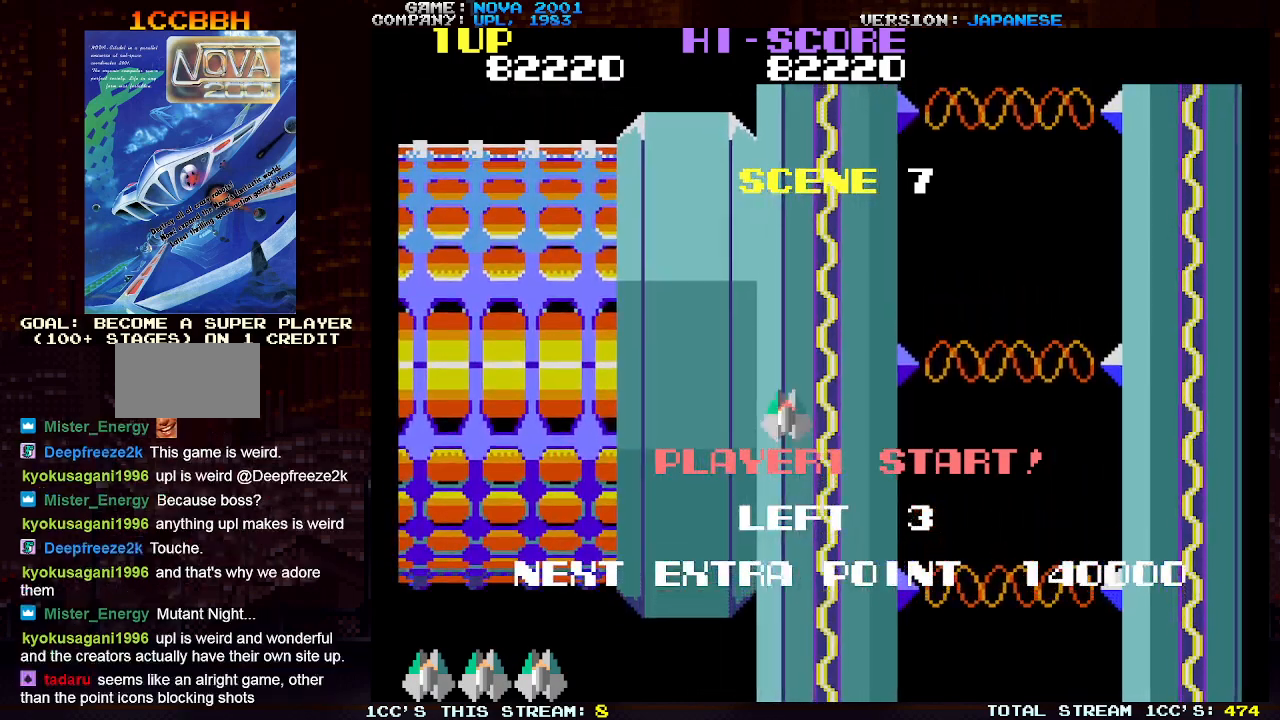
{"dt_ms": 500, "buttons": [], "left_stick": "center", "events": []}
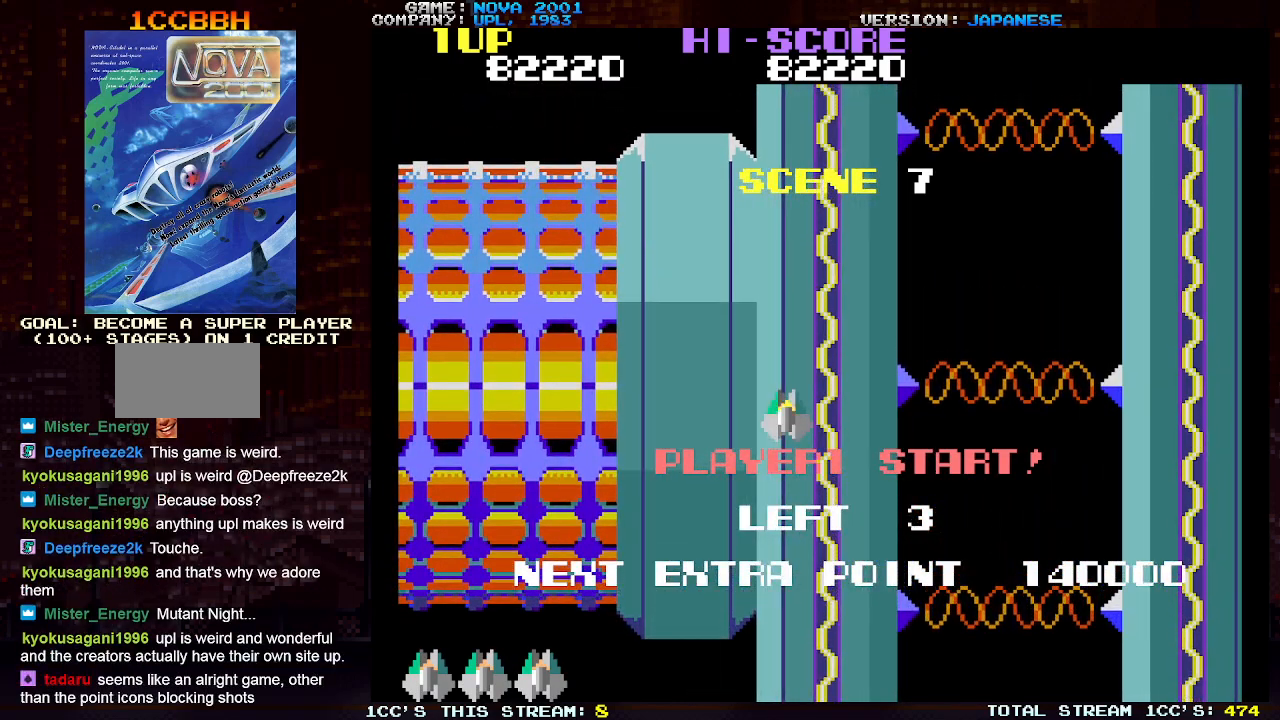
{"dt_ms": 500, "buttons": ["TRIANGLE"], "left_stick": "center", "events": [[317, "TRIANGLE", "down"]]}
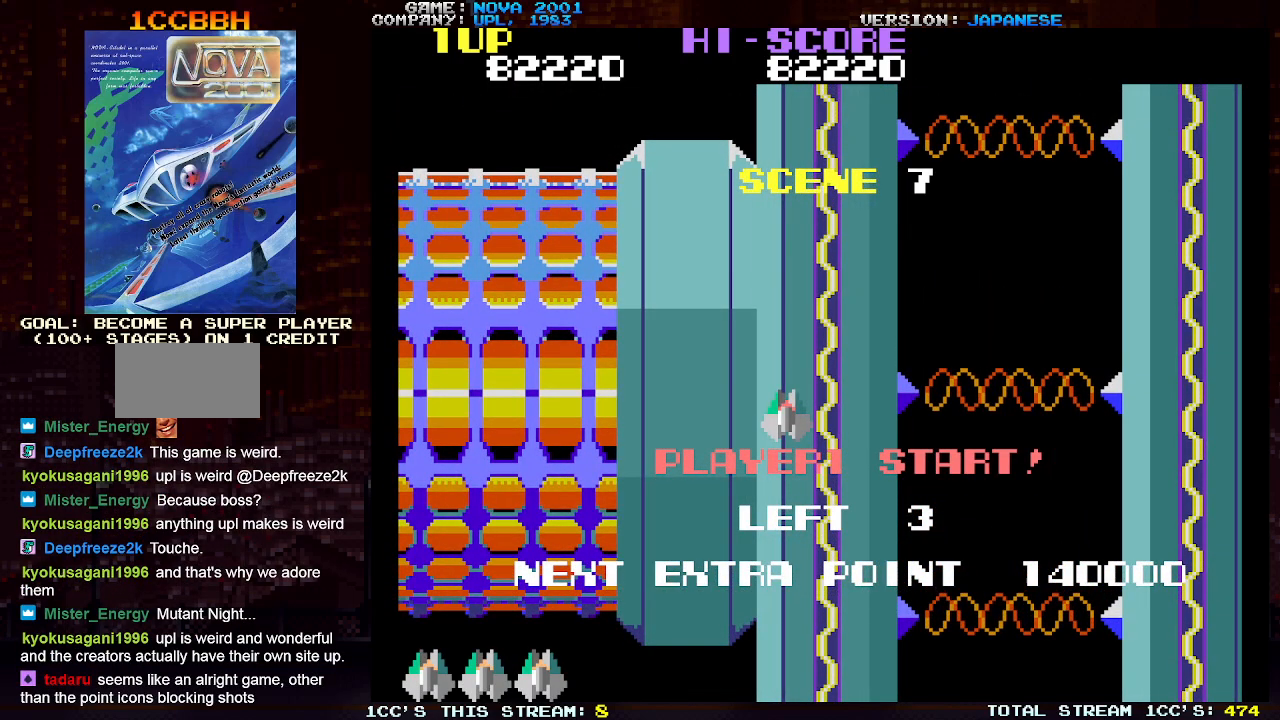
{"dt_ms": 500, "buttons": ["TRIANGLE"], "left_stick": "center", "events": []}
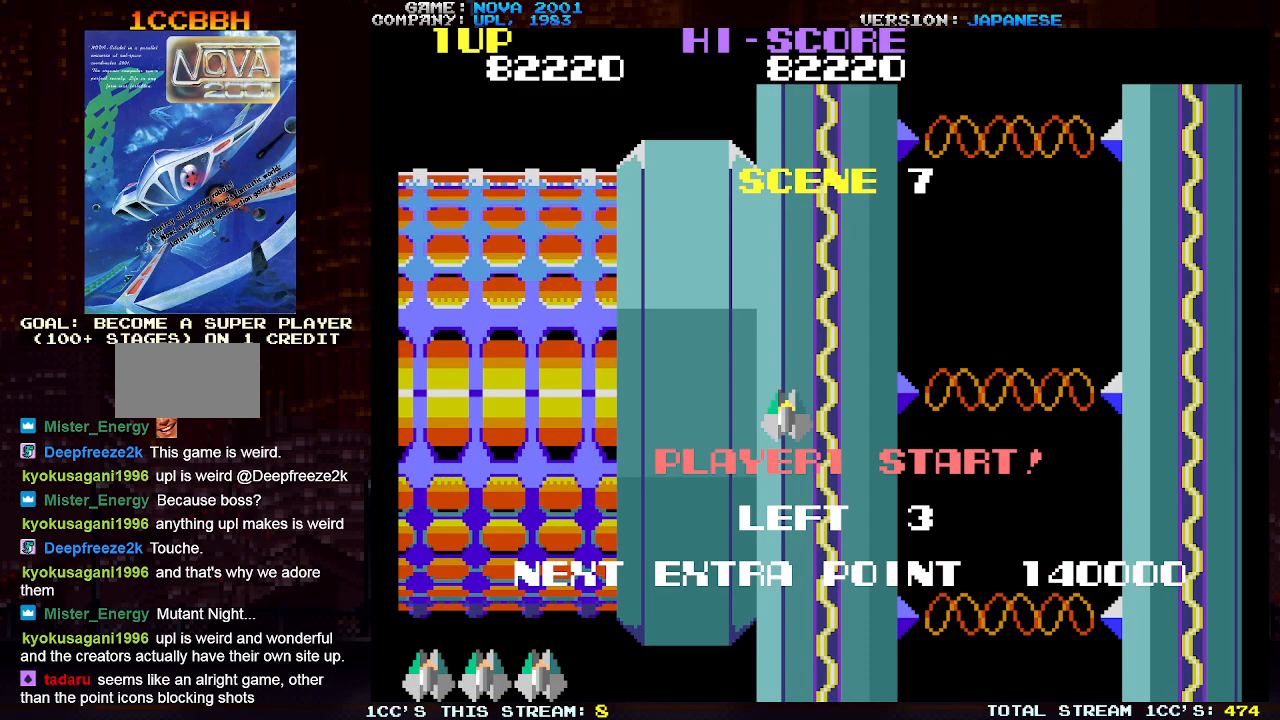
{"dt_ms": 500, "buttons": ["TRIANGLE"], "left_stick": "center", "events": []}
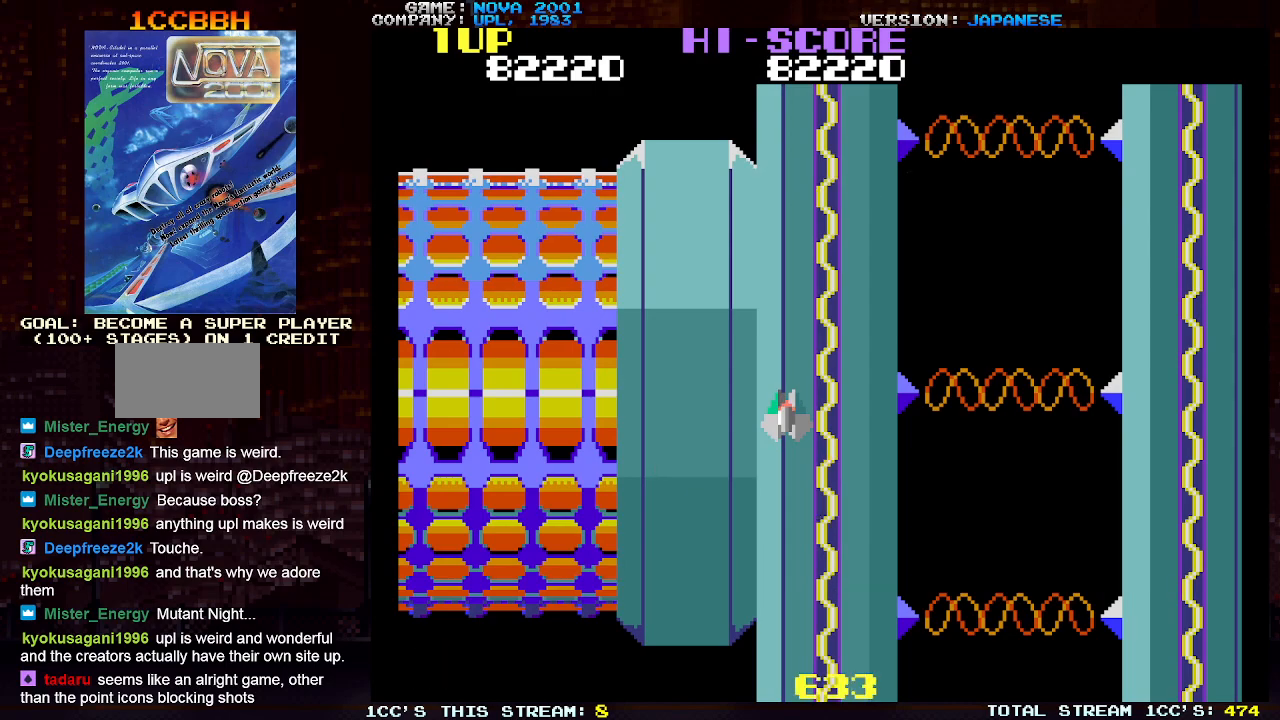
{"dt_ms": 500, "buttons": ["TRIANGLE"], "left_stick": "center", "events": []}
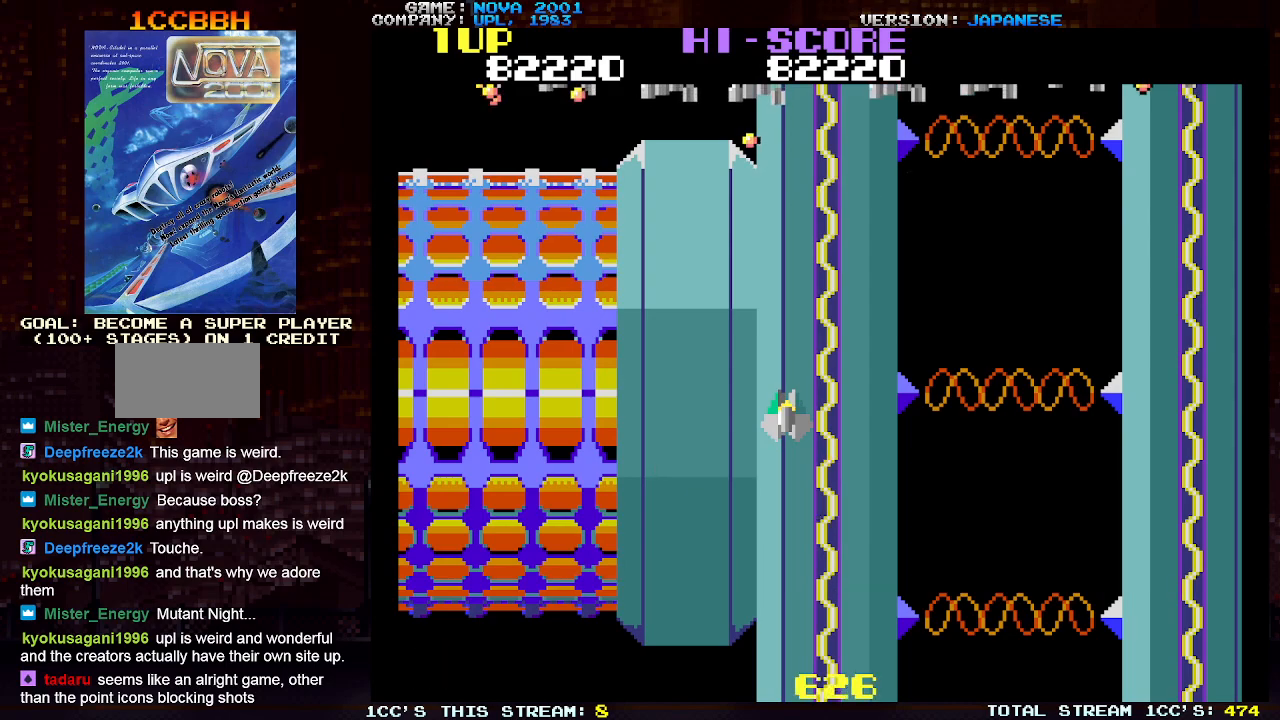
{"dt_ms": 500, "buttons": ["SQUARE", "TRIANGLE"], "left_stick": "left", "events": [[250, "SQUARE", "down"], [350, "SQUARE", "up"], [450, "SQUARE", "down"], [500, "left_stick", "left"]]}
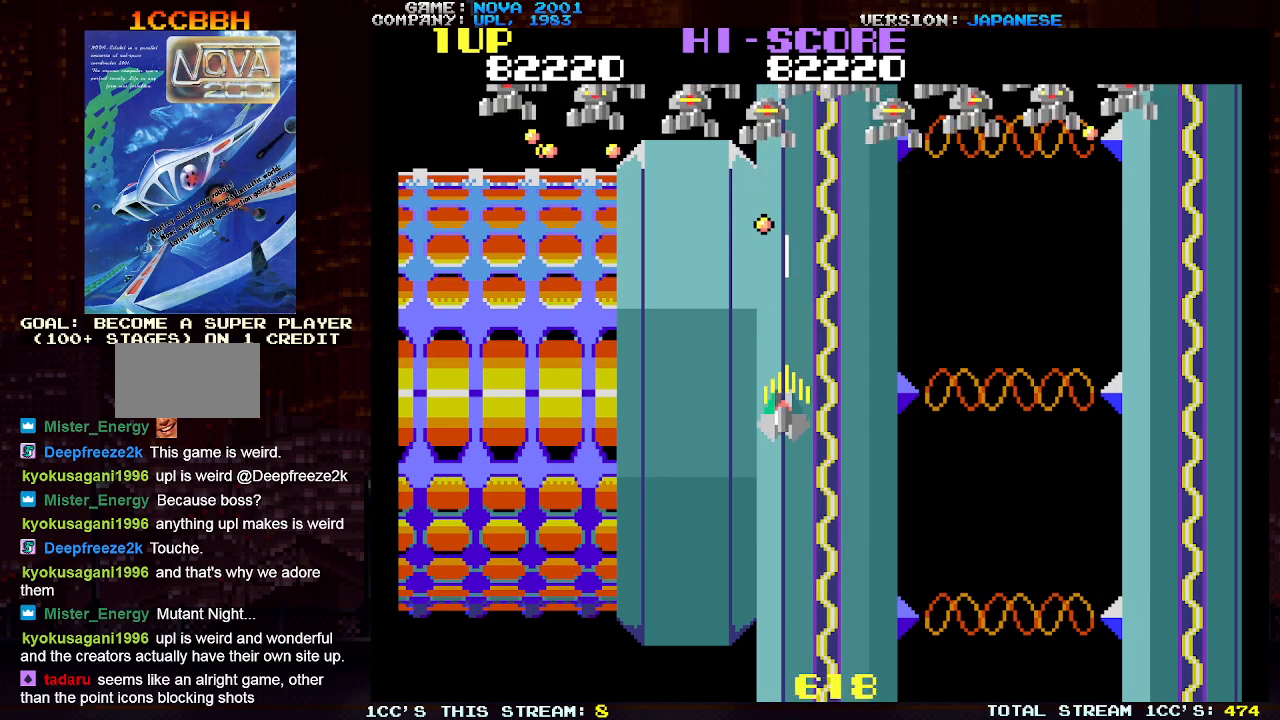
{"dt_ms": 500, "buttons": ["SQUARE", "TRIANGLE"], "left_stick": "left", "events": [[33, "SQUARE", "up"], [133, "SQUARE", "down"], [233, "SQUARE", "up"], [317, "SQUARE", "down"], [400, "SQUARE", "up"], [500, "SQUARE", "down"]]}
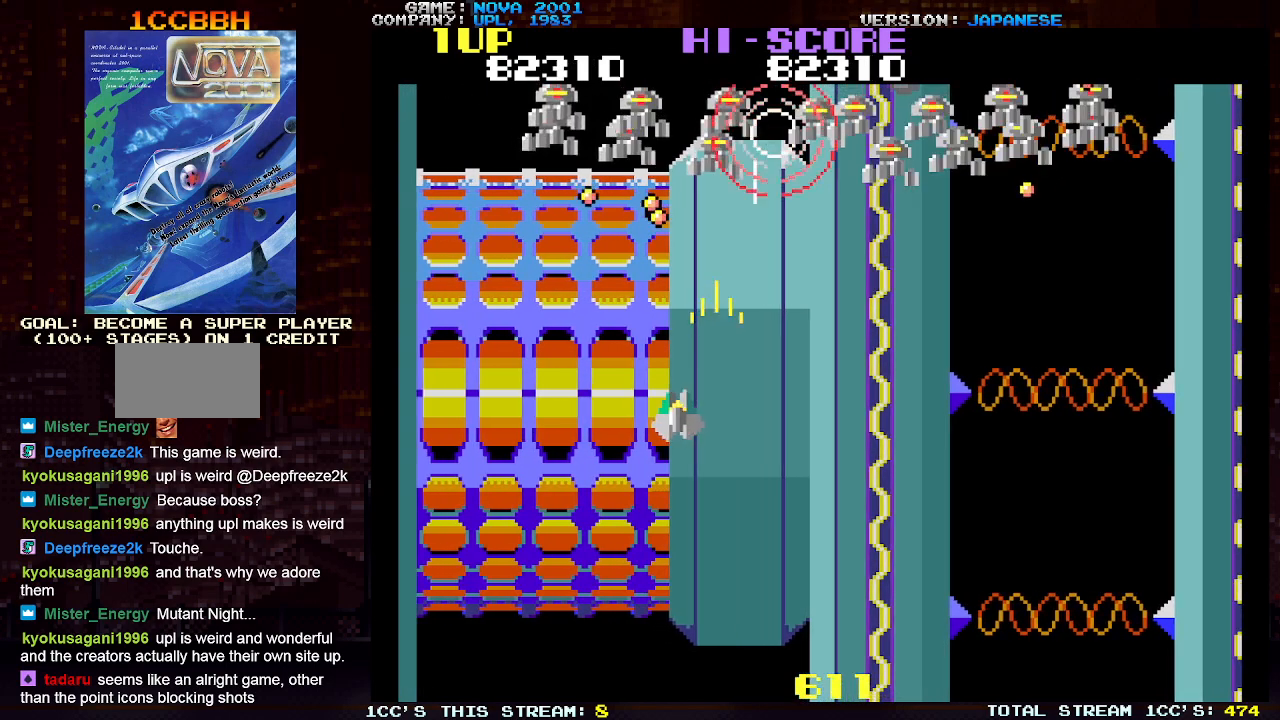
{"dt_ms": 500, "buttons": ["TRIANGLE"], "left_stick": "center", "events": [[83, "SQUARE", "up"], [183, "SQUARE", "down"], [250, "SQUARE", "up"], [350, "SQUARE", "down"], [400, "left_stick", "center"], [433, "SQUARE", "up"]]}
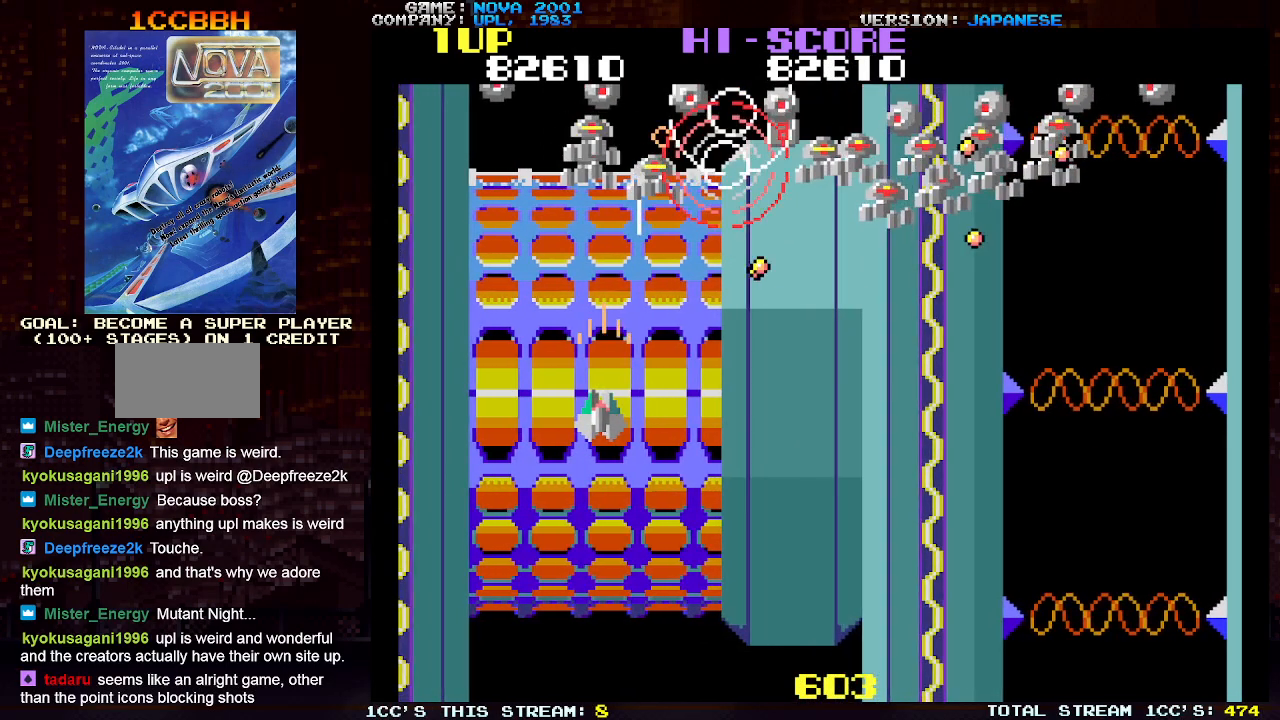
{"dt_ms": 500, "buttons": ["TRIANGLE"], "left_stick": "right", "events": [[33, "SQUARE", "down"], [33, "left_stick", "right"], [117, "SQUARE", "up"], [217, "SQUARE", "down"], [250, "left_stick", "down-right"], [317, "SQUARE", "up"], [400, "SQUARE", "down"], [450, "left_stick", "right"], [483, "SQUARE", "up"]]}
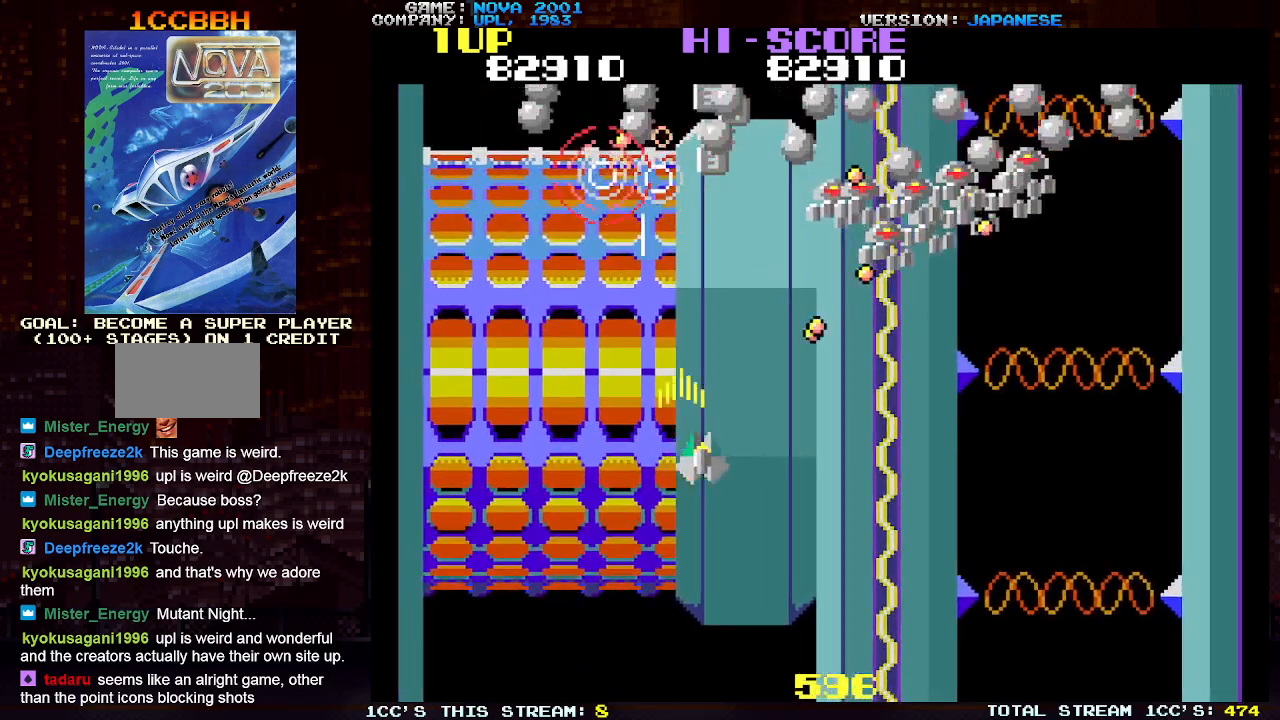
{"dt_ms": 500, "buttons": ["TRIANGLE"], "left_stick": "right", "events": [[100, "SQUARE", "down"], [167, "SQUARE", "up"], [183, "left_stick", "down-right"], [267, "SQUARE", "down"], [333, "SQUARE", "up"], [433, "SQUARE", "down"], [500, "SQUARE", "up"], [500, "left_stick", "right"]]}
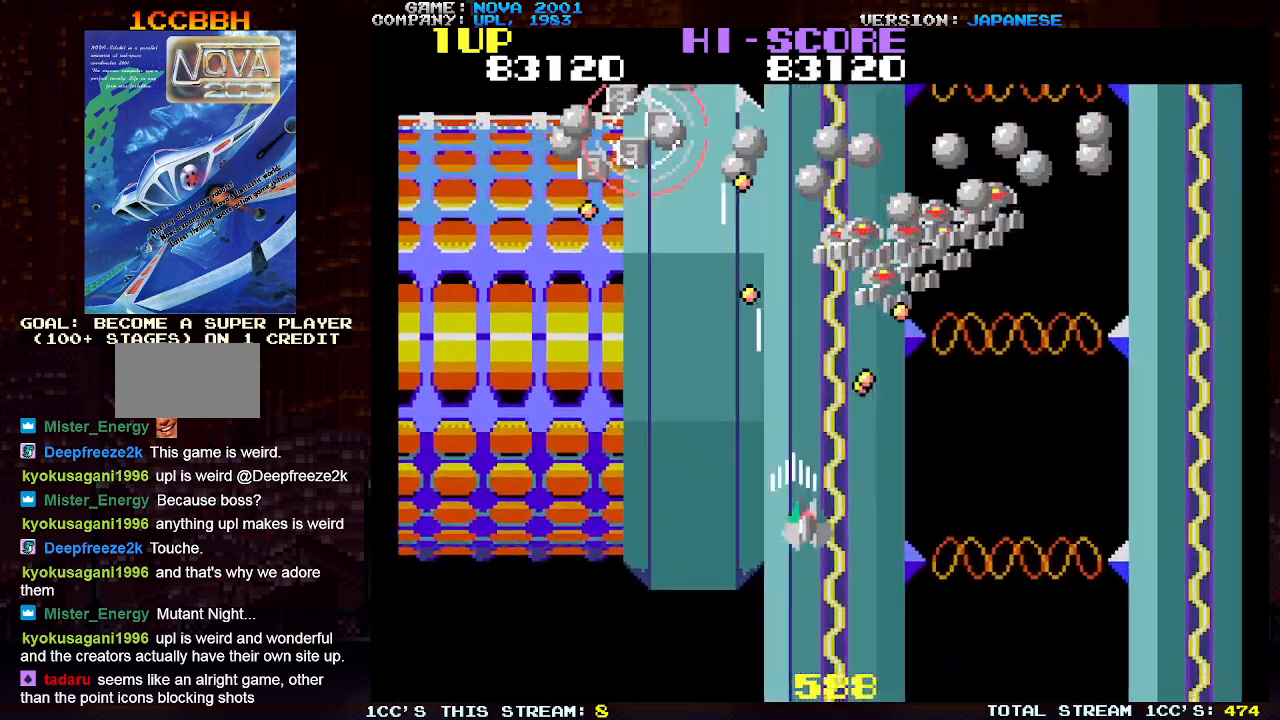
{"dt_ms": 500, "buttons": ["TRIANGLE"], "left_stick": "center", "events": [[100, "SQUARE", "down"], [167, "SQUARE", "up"], [267, "SQUARE", "down"], [267, "left_stick", "center"], [333, "SQUARE", "up"], [433, "SQUARE", "down"], [500, "SQUARE", "up"]]}
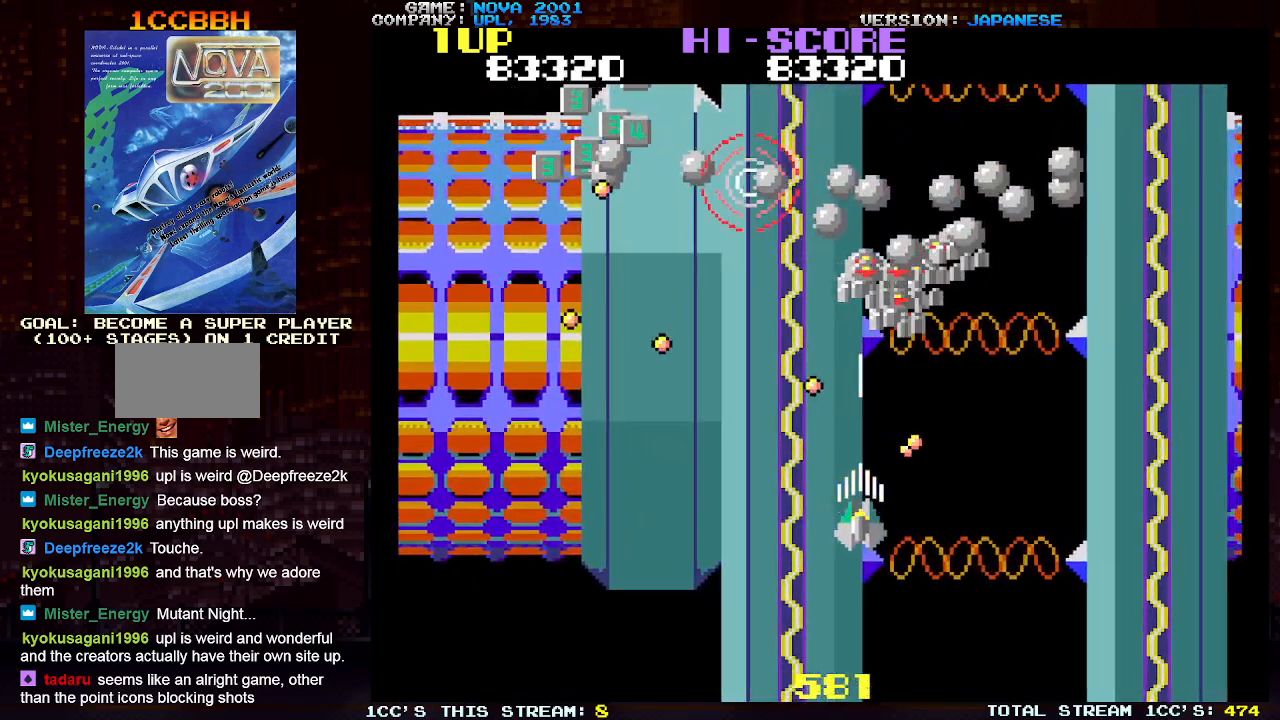
{"dt_ms": 1000, "buttons": ["SQUARE", "TRIANGLE"], "left_stick": "left"}
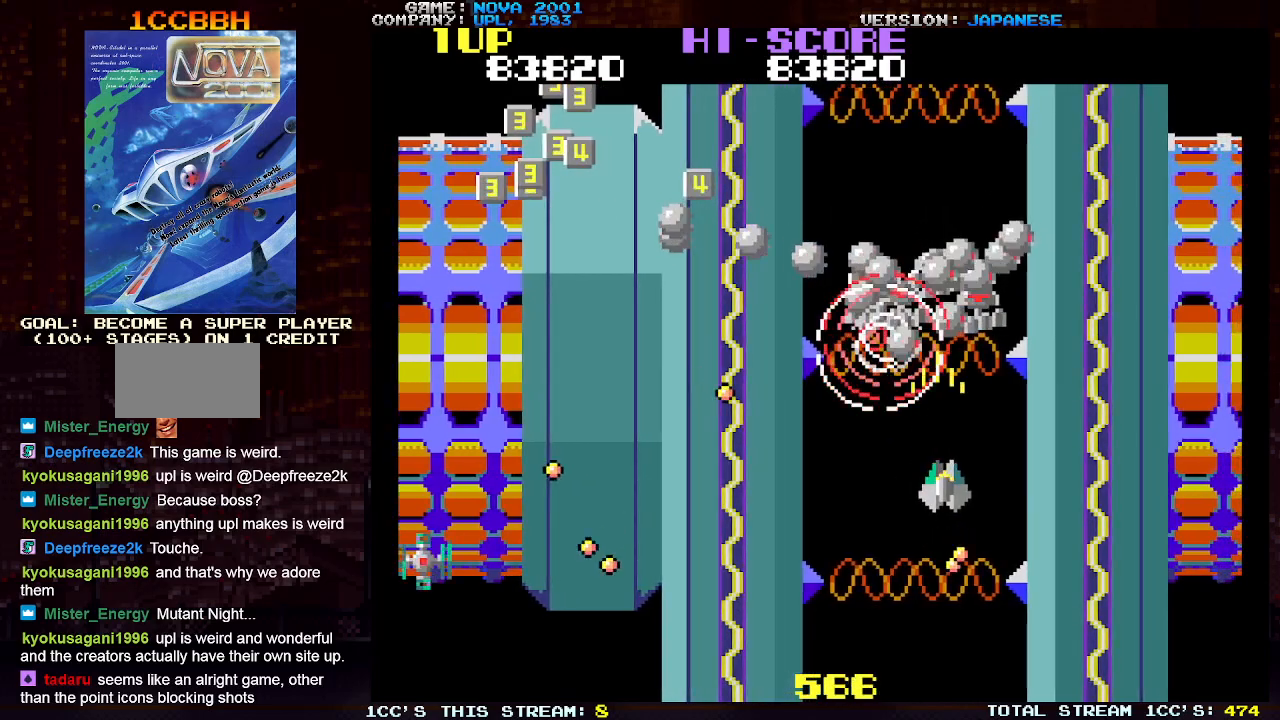
{"dt_ms": 500, "buttons": [], "left_stick": "down", "events": [[50, "SQUARE", "up"], [100, "left_stick", "down-left"], [150, "SQUARE", "down"], [217, "SQUARE", "up"], [317, "SQUARE", "down"], [367, "left_stick", "down"], [400, "SQUARE", "up"], [467, "TRIANGLE", "up"]]}
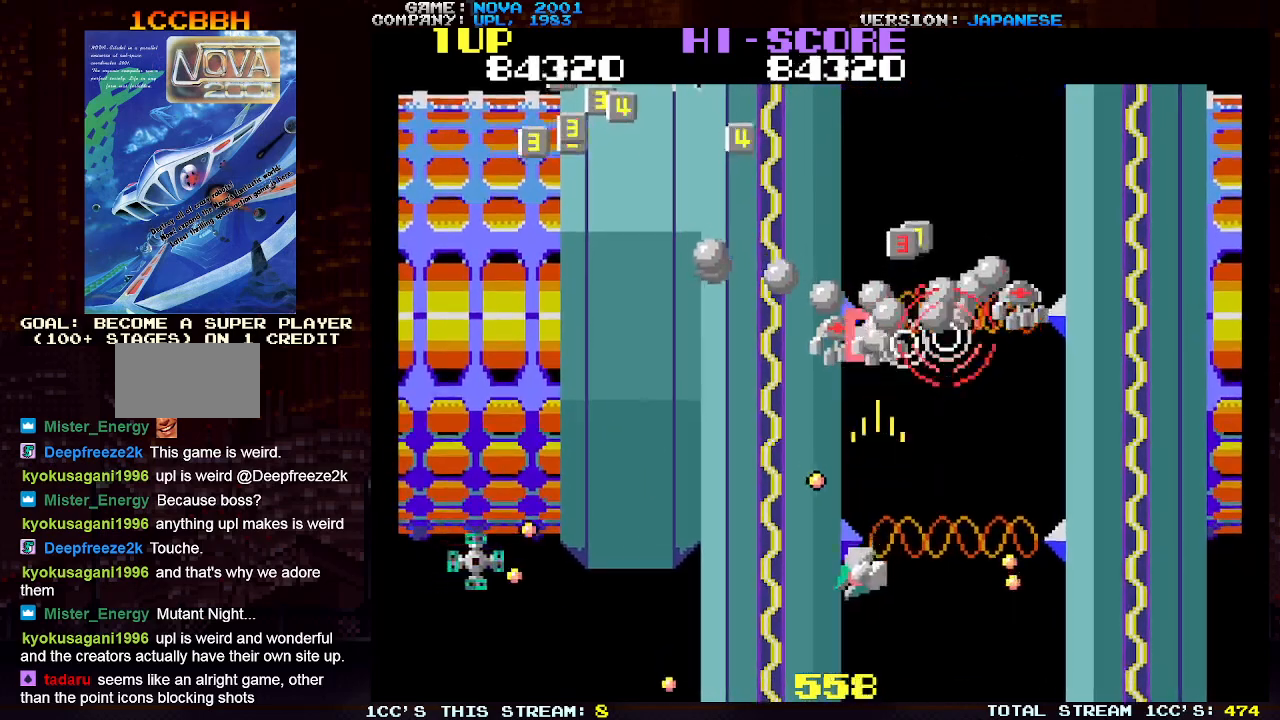
{"dt_ms": 500, "buttons": ["TRIANGLE"], "left_stick": "up", "events": [[50, "left_stick", "left"], [83, "TRIANGLE", "down"], [117, "SQUARE", "down"], [167, "TRIANGLE", "up"], [183, "SQUARE", "up"], [217, "TRIANGLE", "down"], [267, "SQUARE", "down"], [333, "left_stick", "center"], [350, "TRIANGLE", "up"], [367, "SQUARE", "up"], [400, "left_stick", "up"], [500, "TRIANGLE", "down"]]}